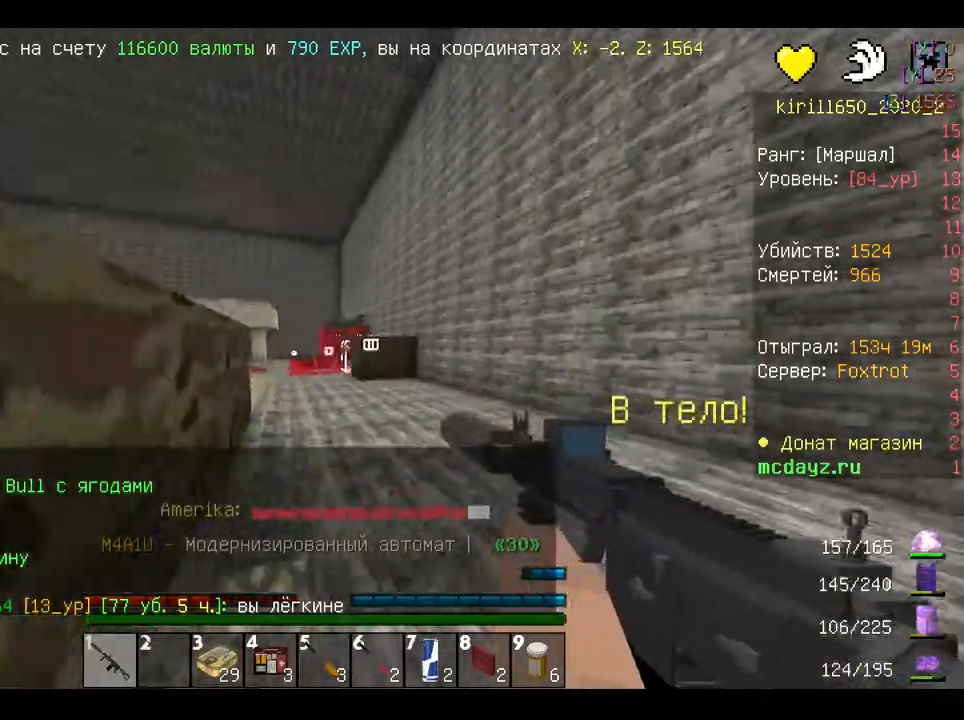
Gameplay with keyboard and mouse; each line is a JSON object with the keys and mouse buttons held at the frame after it. "events" lists presses ("down") and releases ("up") of "a", "d", "s", "w", "mouse_left" and "mouse_right" between this image and that frame as [ms after this image, input, new state], when the widget could be followed in between. "mouse_left", "mouse_right" = the "left", "right" buttons of the "mouse" list. No other keys are recorded. Fast repeated clicks can show as one long hold. Mouse movement is not recorded.
{"keys": ["d", "w"], "mouse": ["right"], "events": [[400, "mouse_left", "up"], [400, "mouse_right", "down"]]}
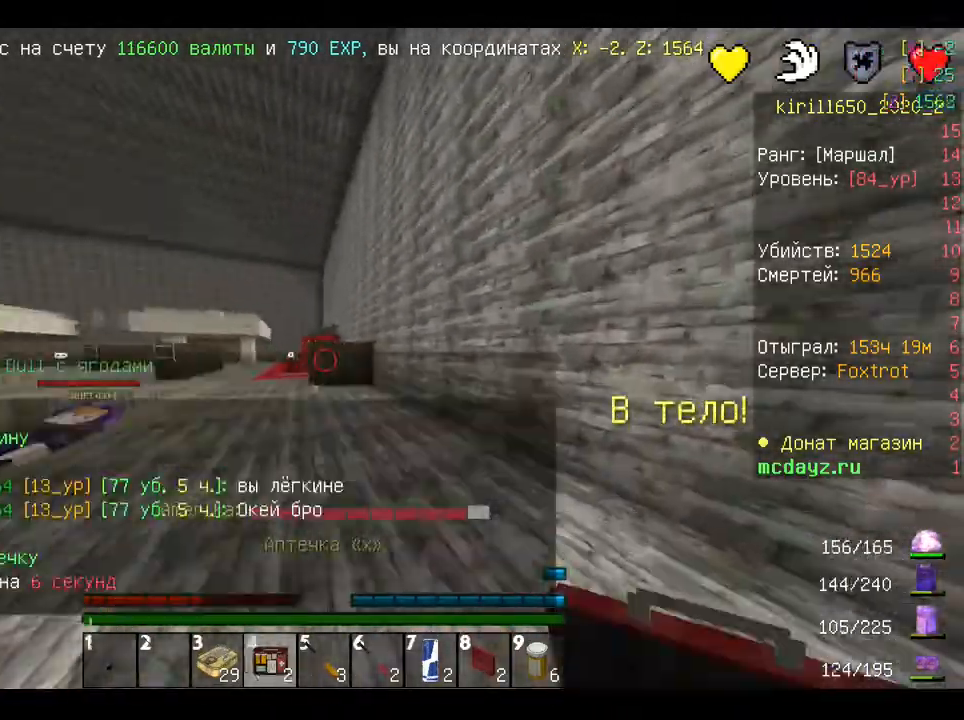
{"keys": ["d", "w"], "mouse": [], "events": [[40, "d", "up"], [440, "mouse_right", "up"], [480, "d", "down"]]}
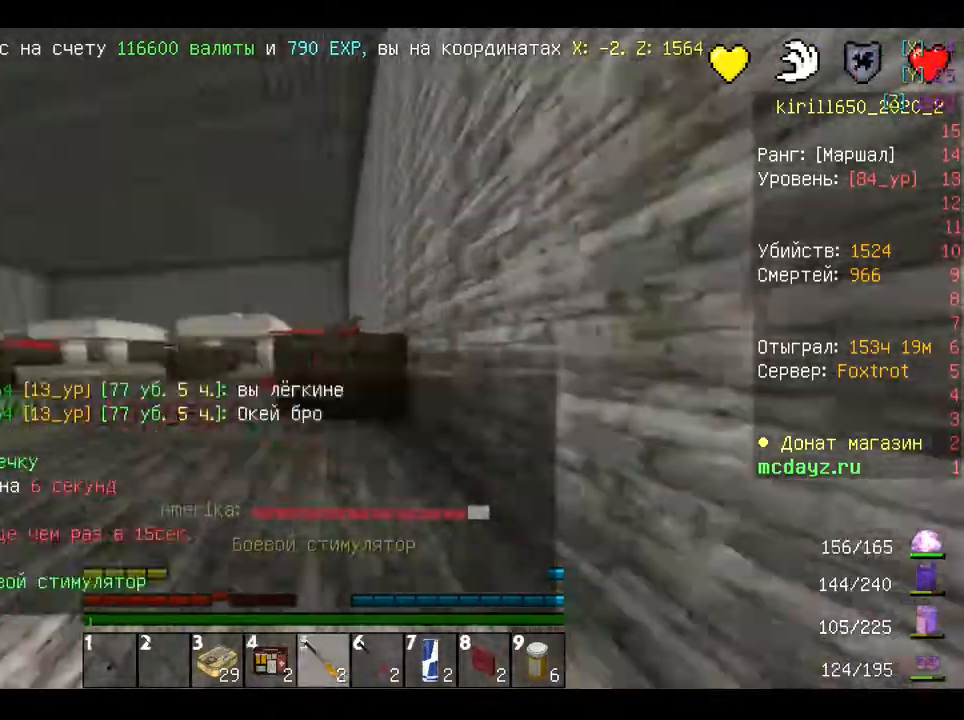
{"keys": ["a", "w"], "mouse": [], "events": [[360, "a", "down"], [360, "d", "up"]]}
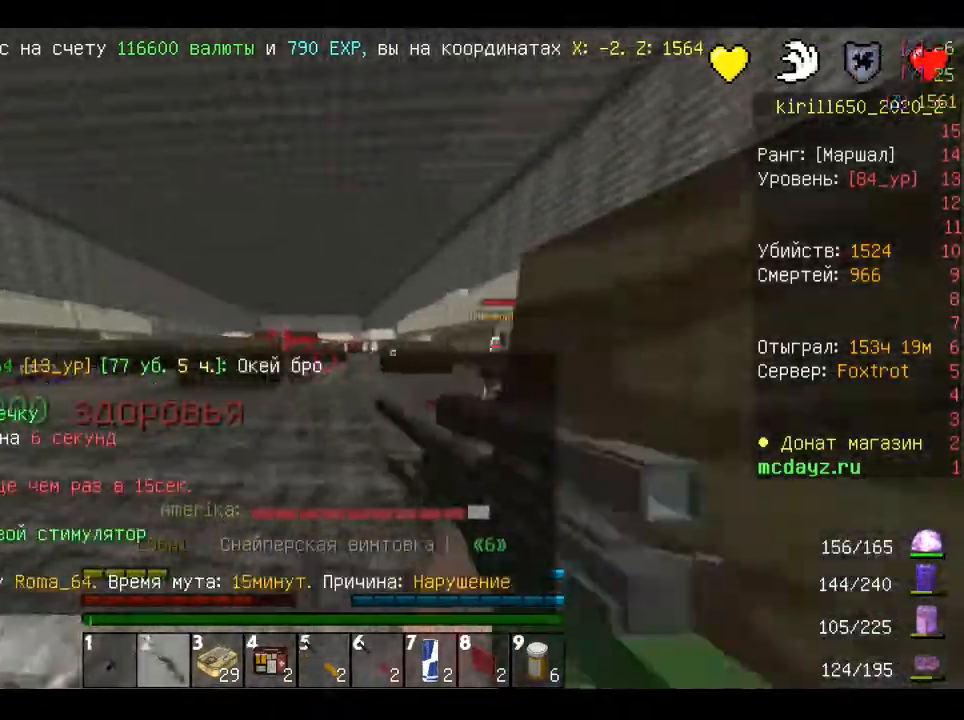
{"keys": ["a", "w"], "mouse": ["left"], "events": [[120, "mouse_right", "down"], [200, "mouse_left", "down"], [360, "mouse_right", "up"]]}
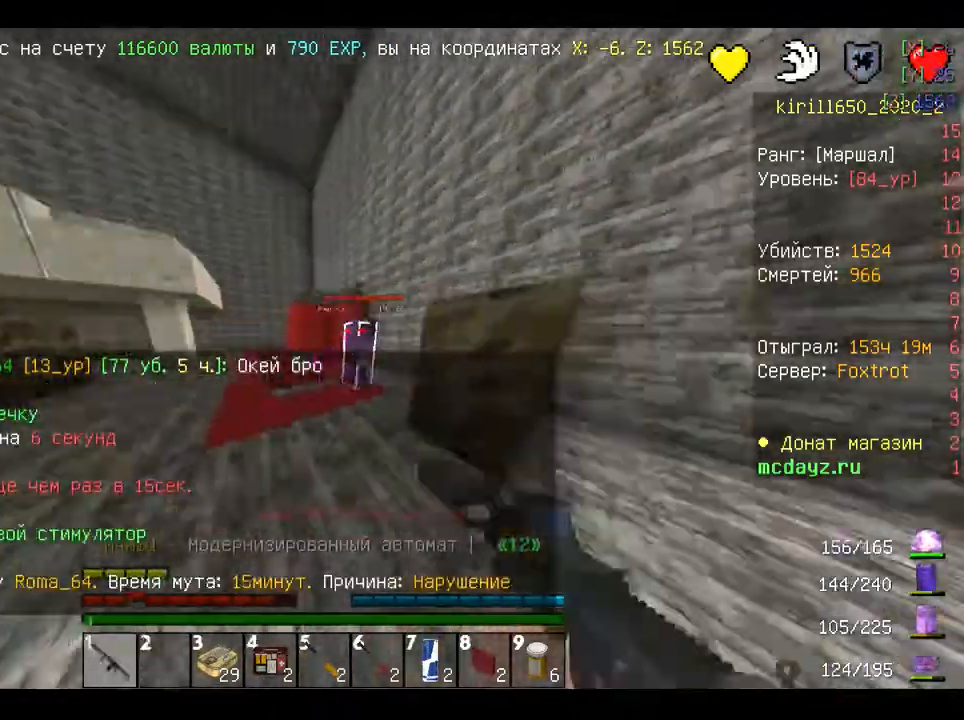
{"keys": ["a", "w"], "mouse": ["left"], "events": []}
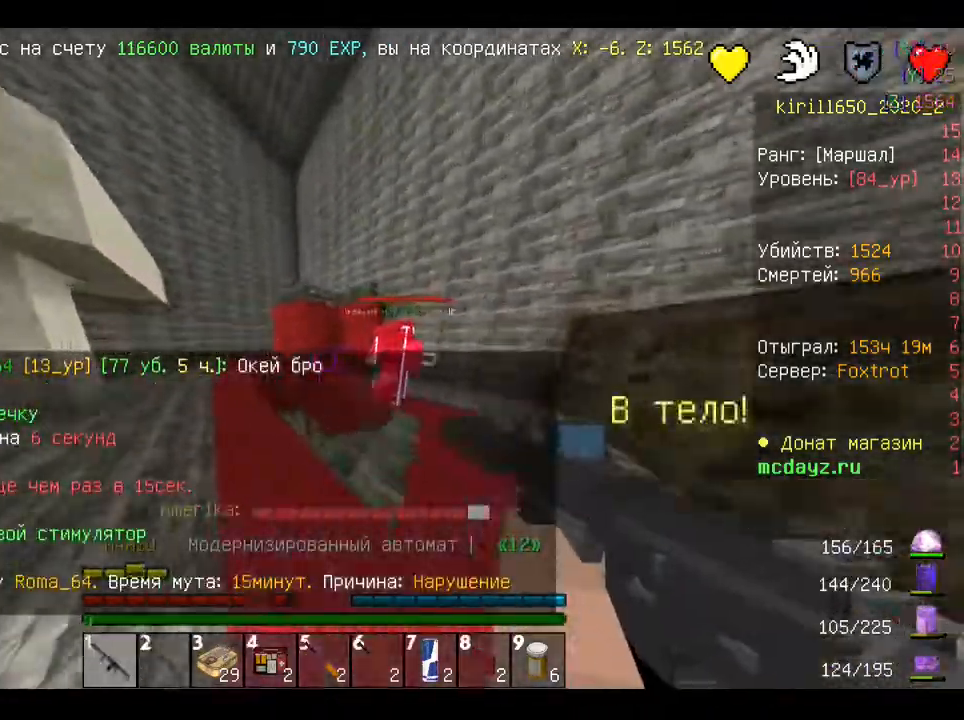
{"keys": ["d", "w"], "mouse": ["left"], "events": [[240, "mouse_left", "up"], [240, "mouse_right", "down"], [280, "a", "up"], [280, "d", "down"], [320, "mouse_left", "down"], [360, "mouse_right", "up"]]}
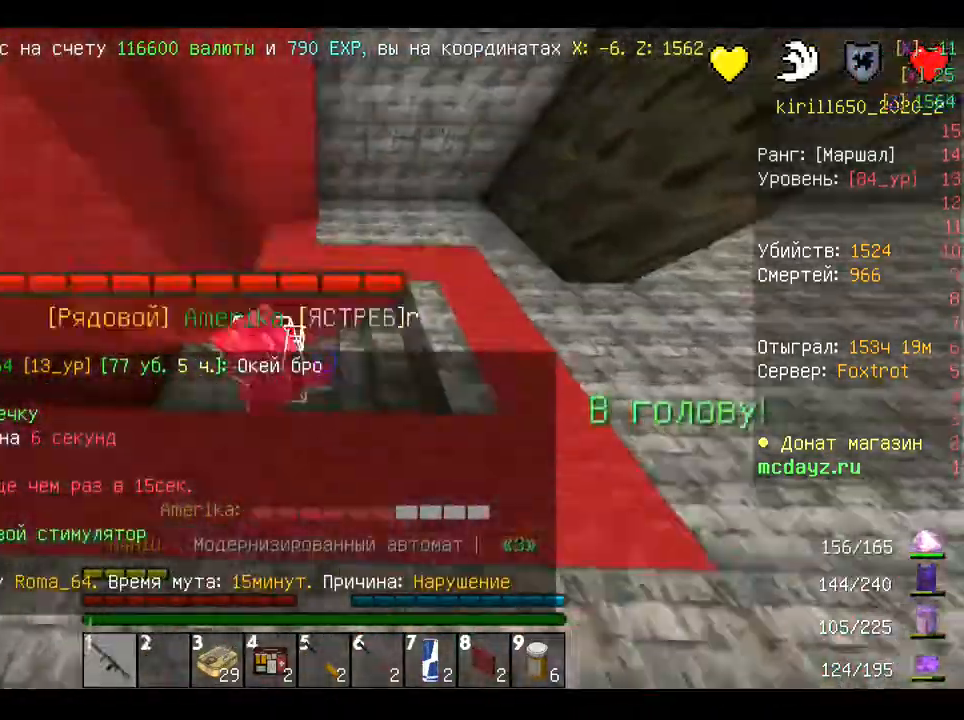
{"keys": ["a", "w"], "mouse": ["left"], "events": [[160, "d", "up"], [320, "a", "down"]]}
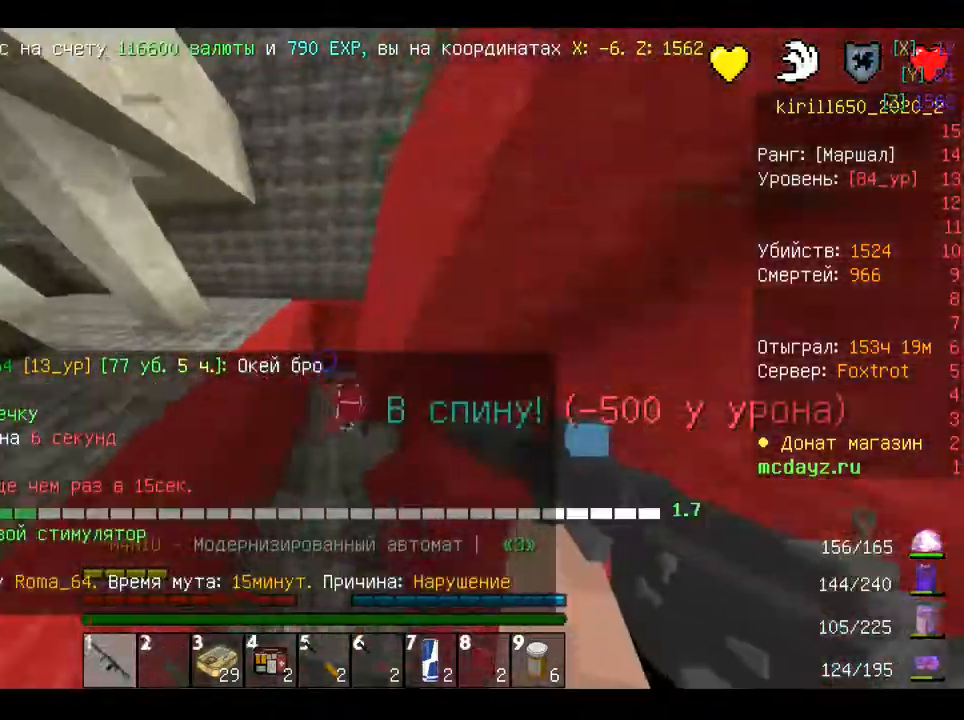
{"keys": ["w"], "mouse": ["left"], "events": [[120, "a", "up"], [280, "a", "down"], [320, "mouse_left", "up"], [360, "mouse_left", "down"], [440, "a", "up"]]}
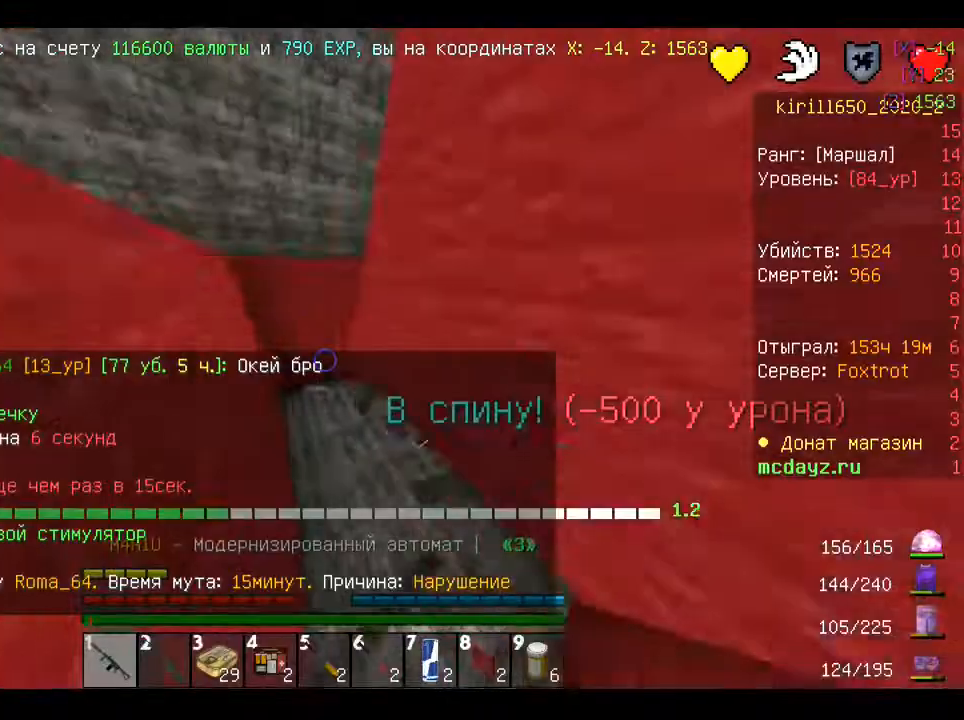
{"keys": ["a", "w"], "mouse": ["left"], "events": [[120, "a", "down"]]}
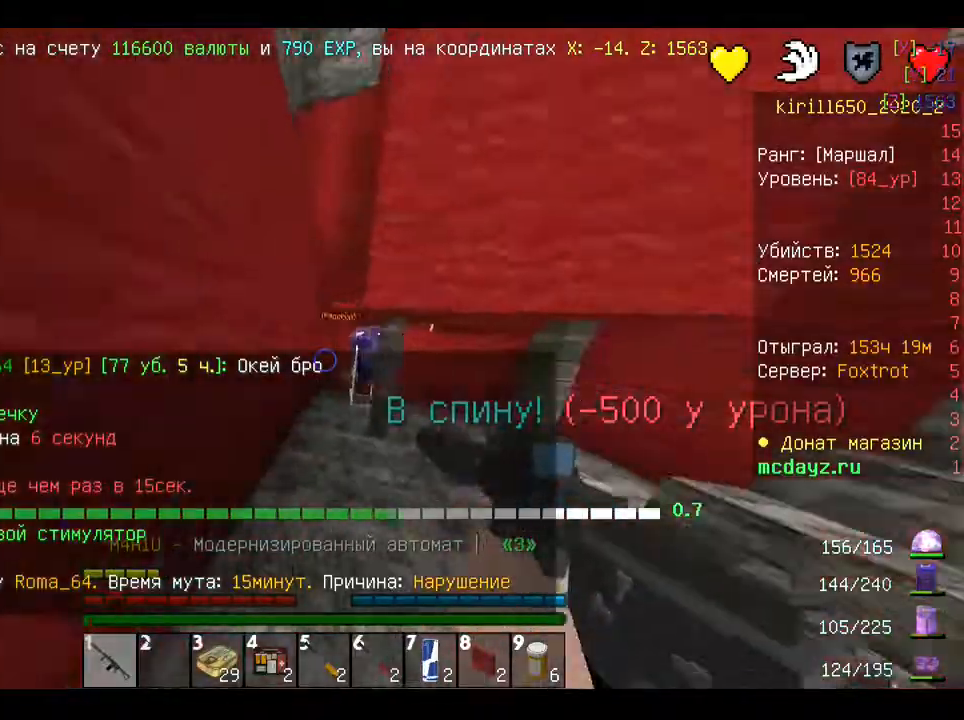
{"keys": ["d", "s"], "mouse": ["left"], "events": [[80, "a", "up"], [160, "a", "down"], [360, "w", "up"], [400, "s", "down"], [480, "a", "up"], [520, "d", "down"]]}
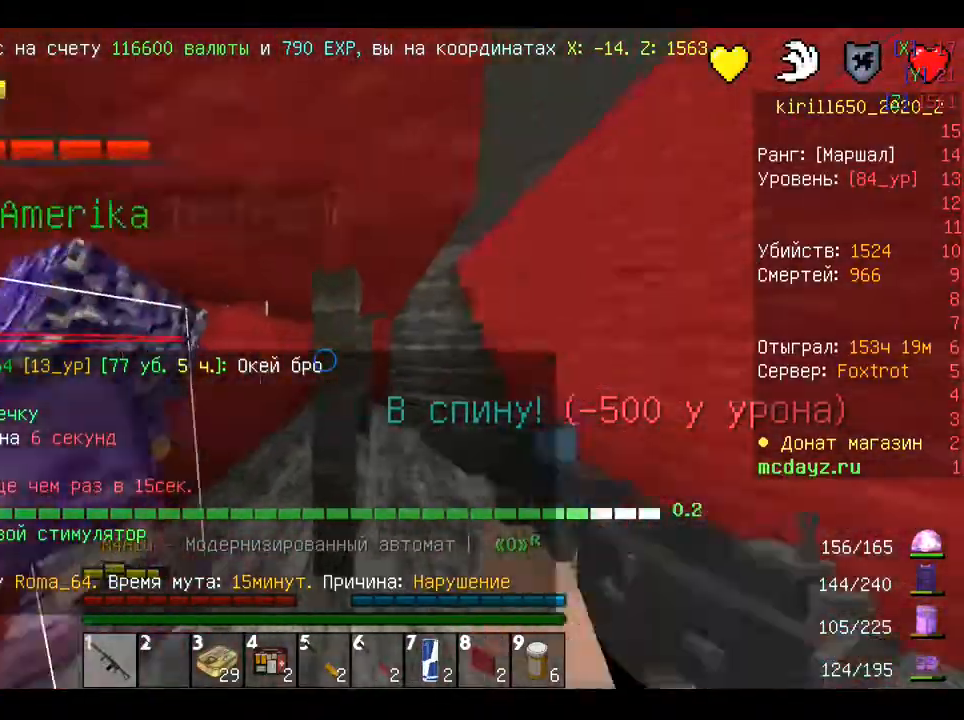
{"keys": ["d", "w"], "mouse": [], "events": [[160, "s", "up"], [160, "w", "down"], [480, "mouse_left", "up"]]}
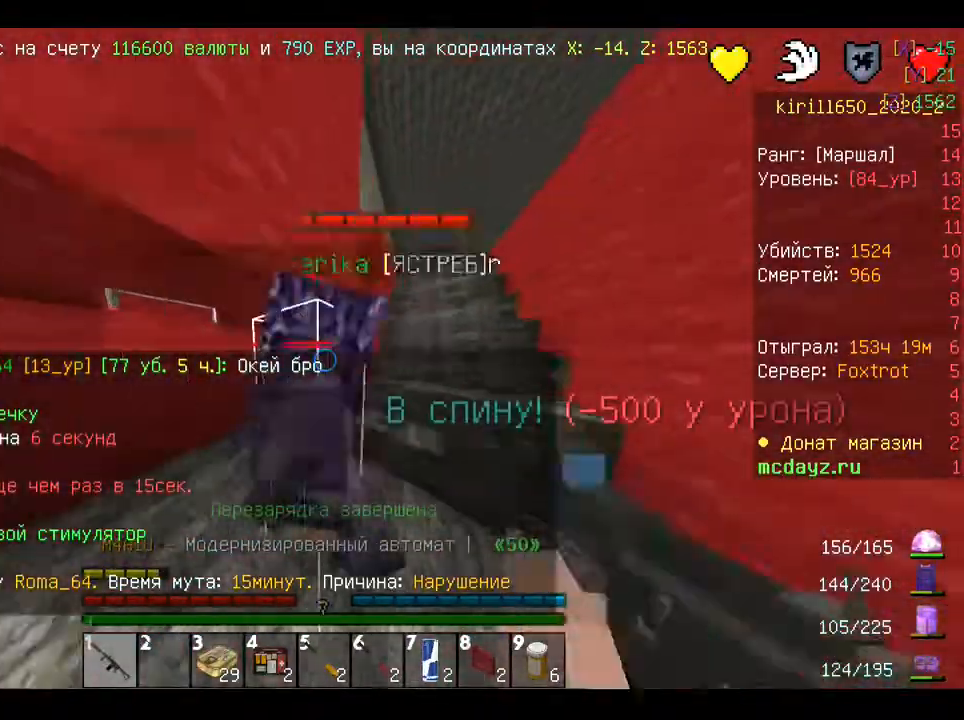
{"keys": ["w"], "mouse": ["left"], "events": [[40, "mouse_right", "down"], [120, "mouse_left", "down"], [120, "w", "up"], [240, "mouse_right", "up"], [240, "w", "down"], [280, "w", "up"], [360, "s", "down"], [480, "d", "up"], [480, "s", "up"], [480, "w", "down"]]}
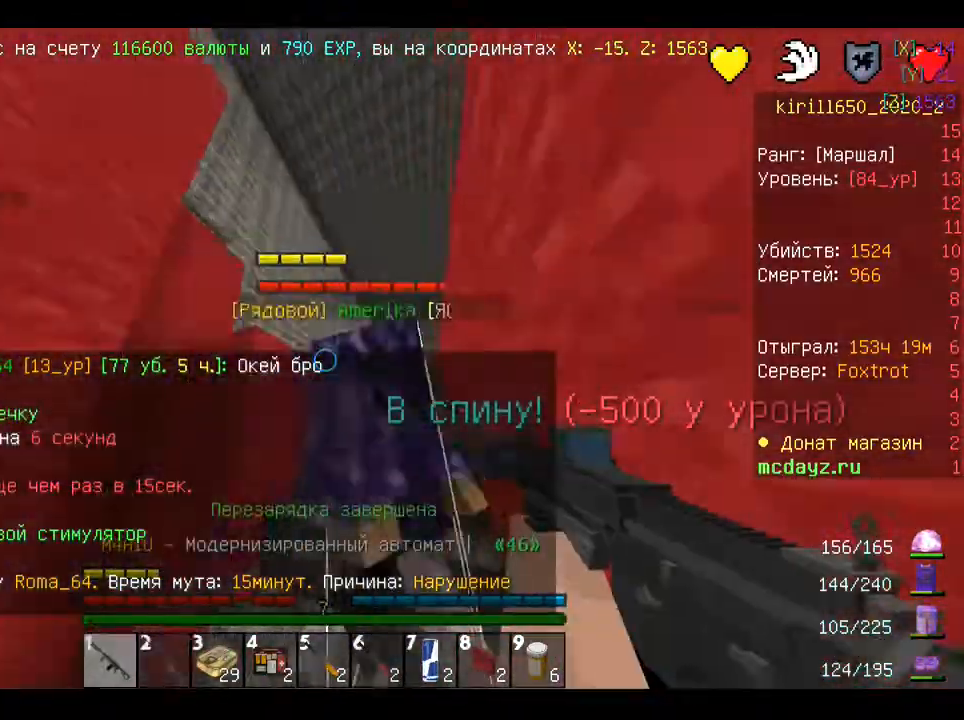
{"keys": ["w"], "mouse": ["left"], "events": []}
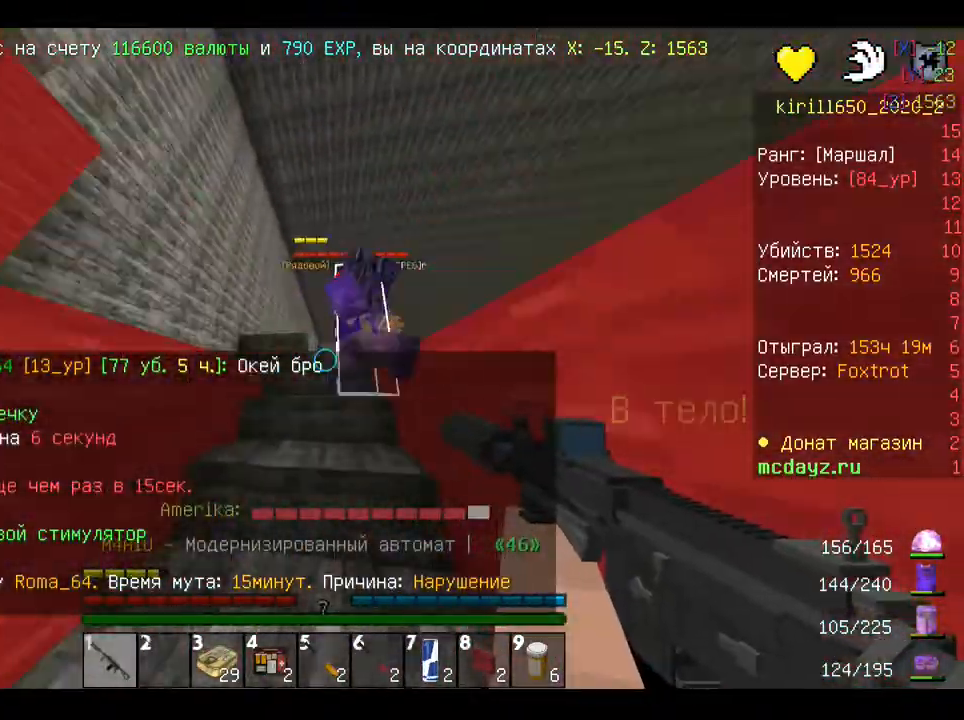
{"keys": ["a", "w"], "mouse": ["left"], "events": [[80, "a", "down"]]}
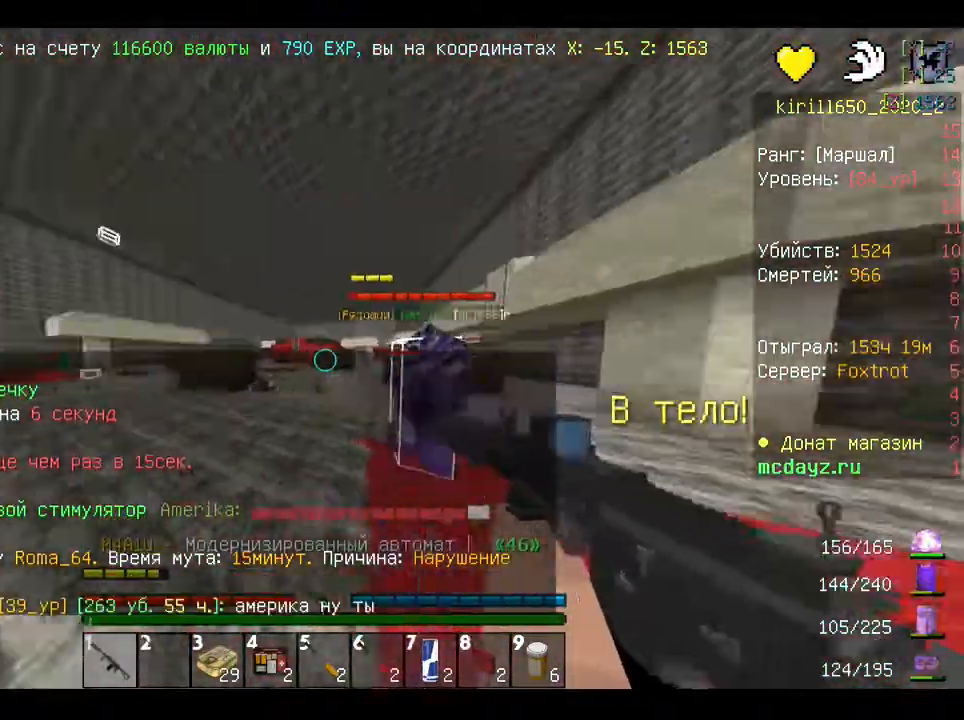
{"keys": ["a", "w"], "mouse": ["right"], "events": [[400, "mouse_left", "up"], [480, "mouse_right", "down"]]}
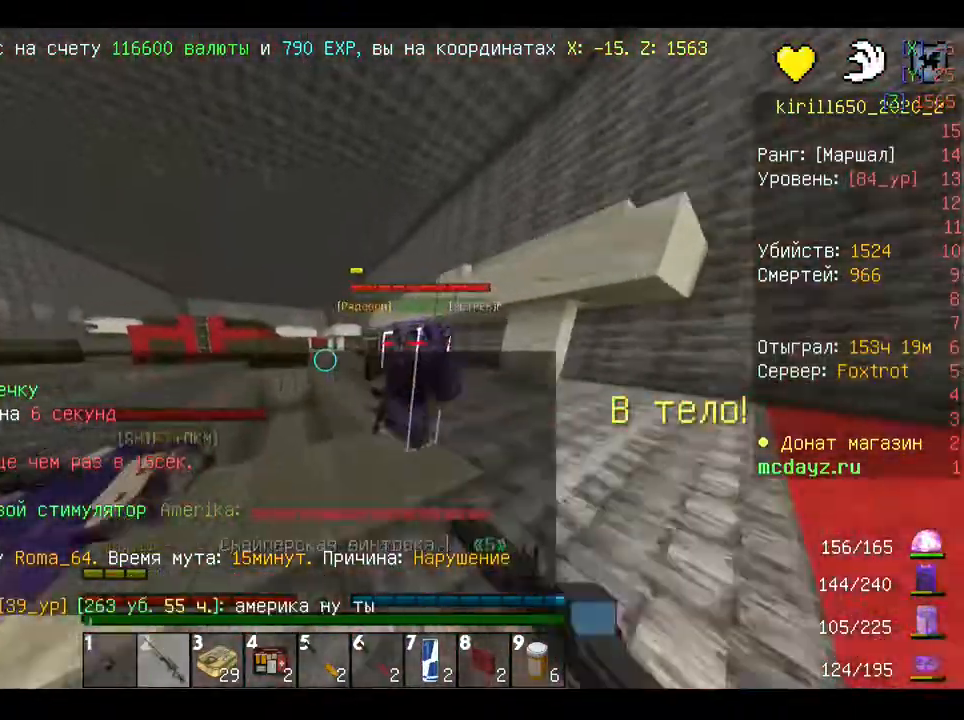
{"keys": ["d", "w"], "mouse": ["left"], "events": [[40, "mouse_left", "down"], [160, "mouse_right", "up"], [240, "a", "up"], [240, "d", "down"]]}
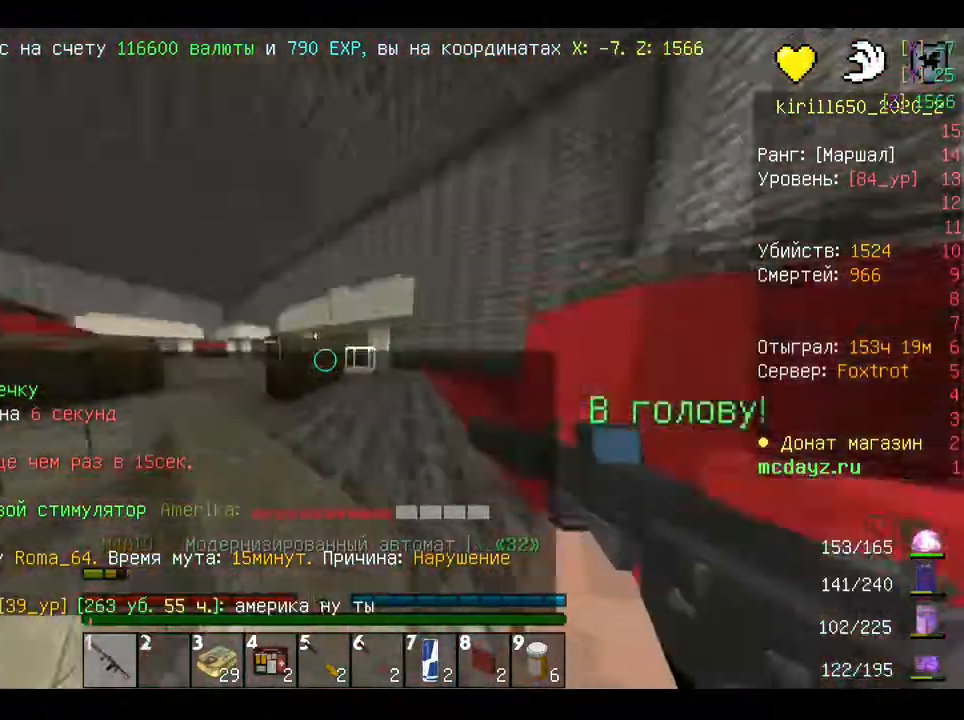
{"keys": ["a", "w"], "mouse": ["left"], "events": [[80, "w", "up"], [200, "s", "down"], [240, "a", "down"], [320, "d", "up"], [320, "w", "down"], [360, "s", "up"]]}
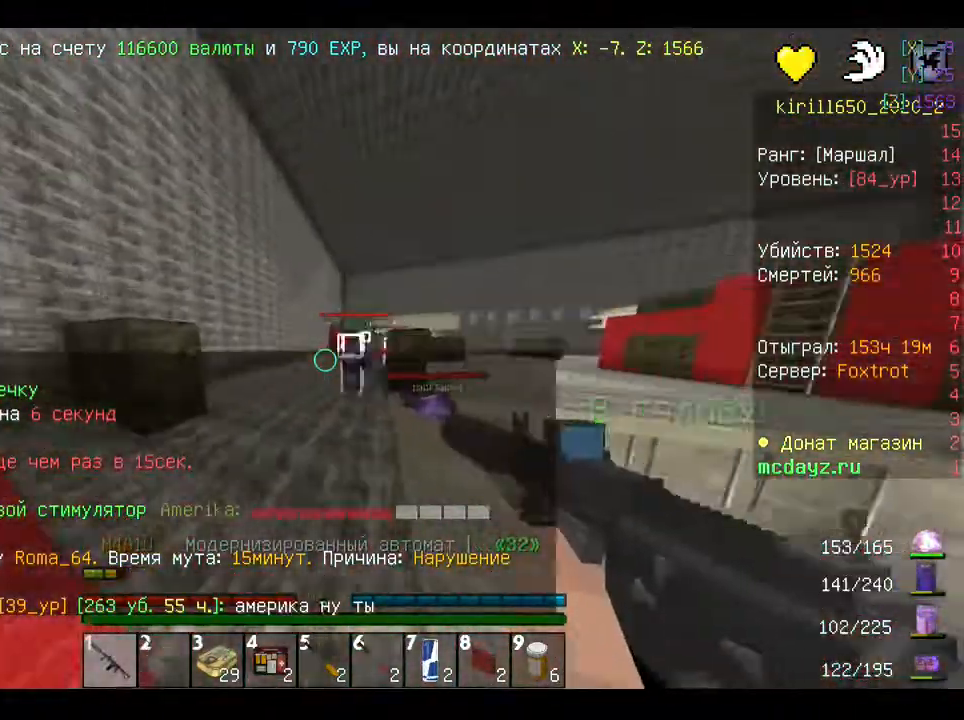
{"keys": ["a", "w"], "mouse": ["left"], "events": [[320, "mouse_left", "up"], [320, "mouse_right", "down"], [360, "mouse_left", "down"], [480, "mouse_right", "up"]]}
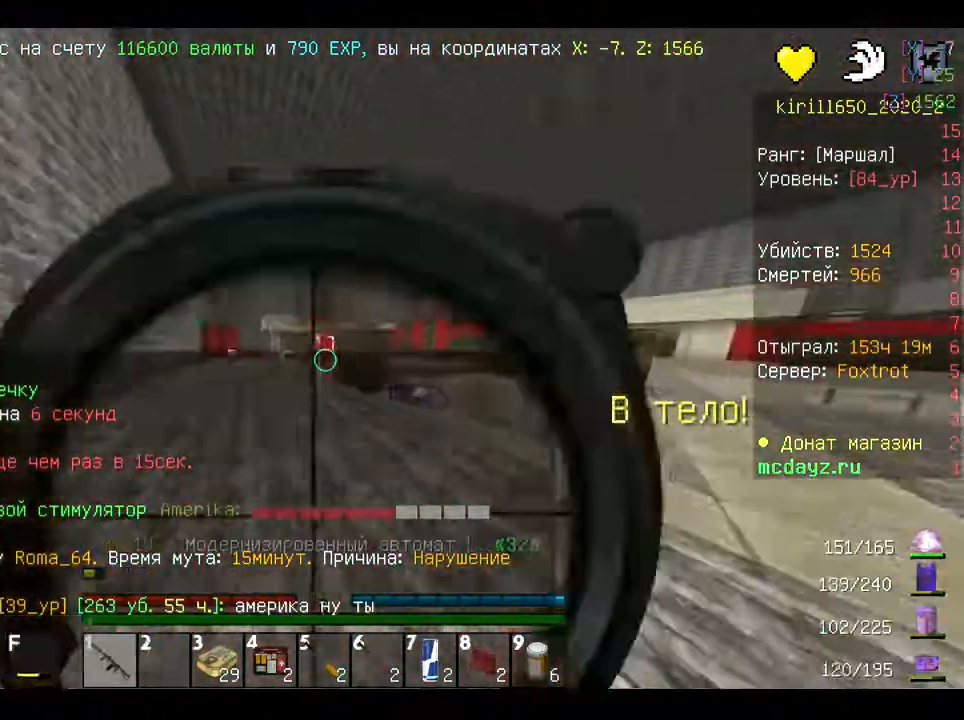
{"keys": ["a", "w"], "mouse": ["left"], "events": [[40, "a", "up"], [320, "a", "down"]]}
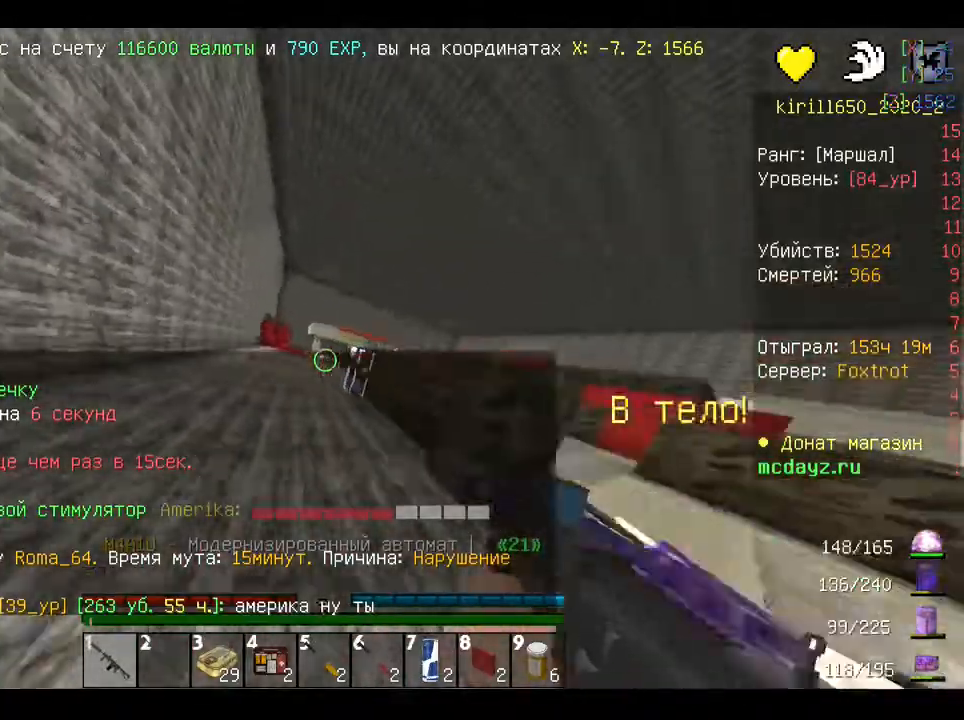
{"keys": ["a", "w"], "mouse": ["left"], "events": []}
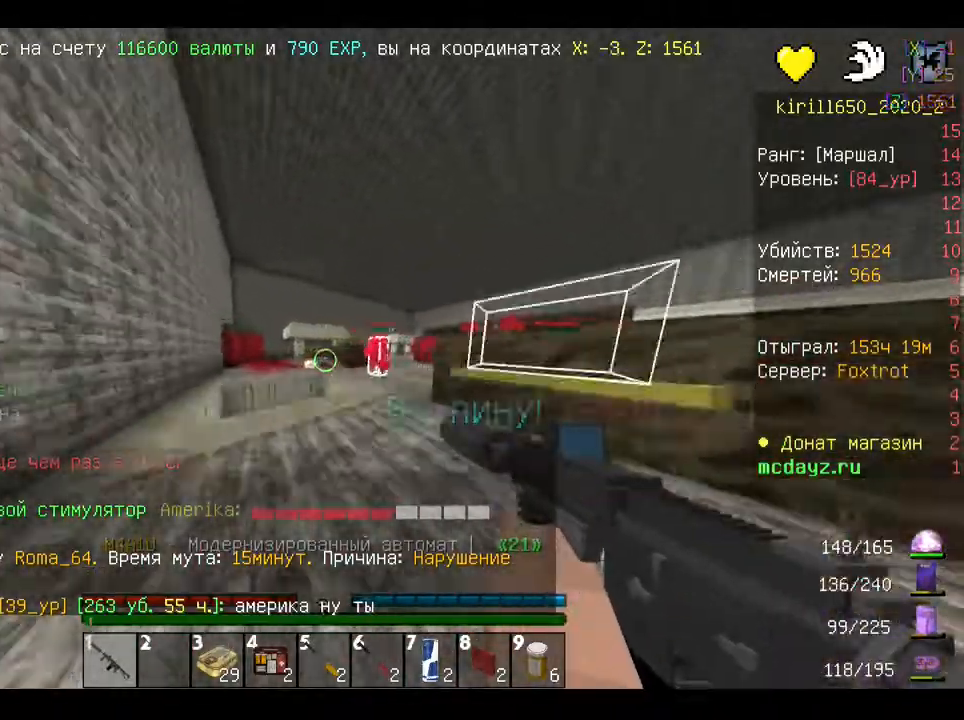
{"keys": ["w"], "mouse": ["left"], "events": [[200, "a", "up"], [200, "d", "down"], [360, "d", "up"]]}
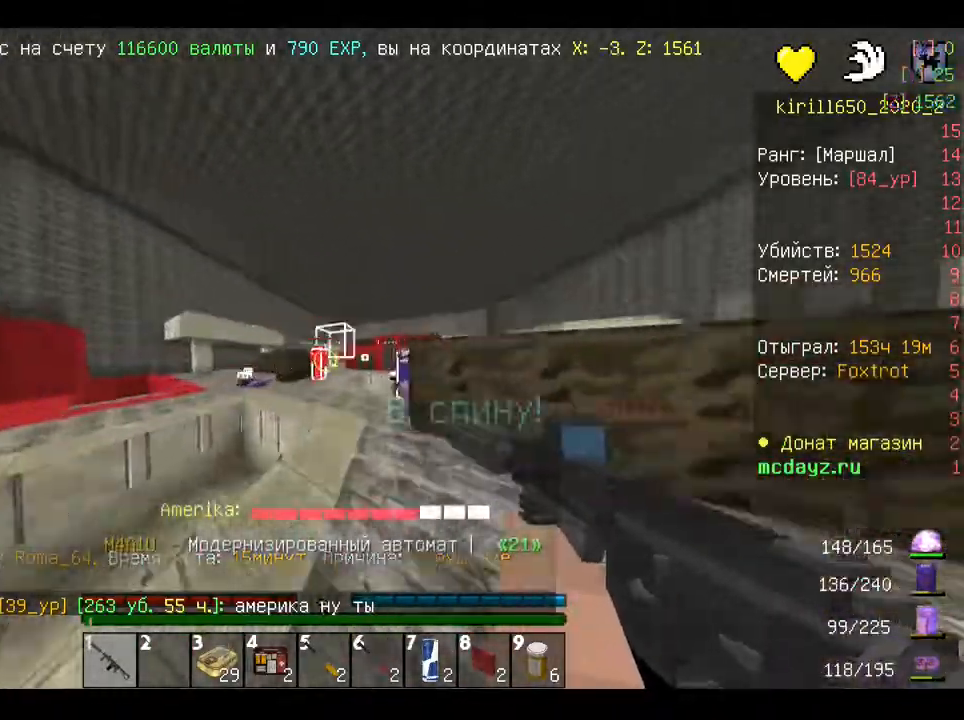
{"keys": ["a", "w"], "mouse": [], "events": [[480, "a", "down"], [480, "mouse_left", "up"]]}
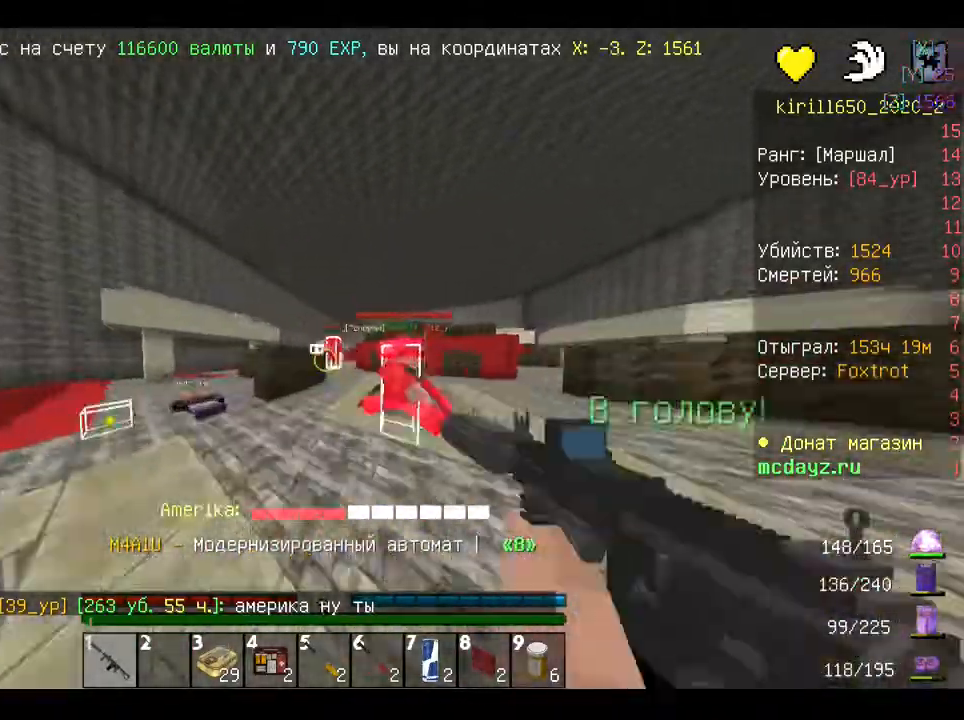
{"keys": ["a", "w"], "mouse": [], "events": []}